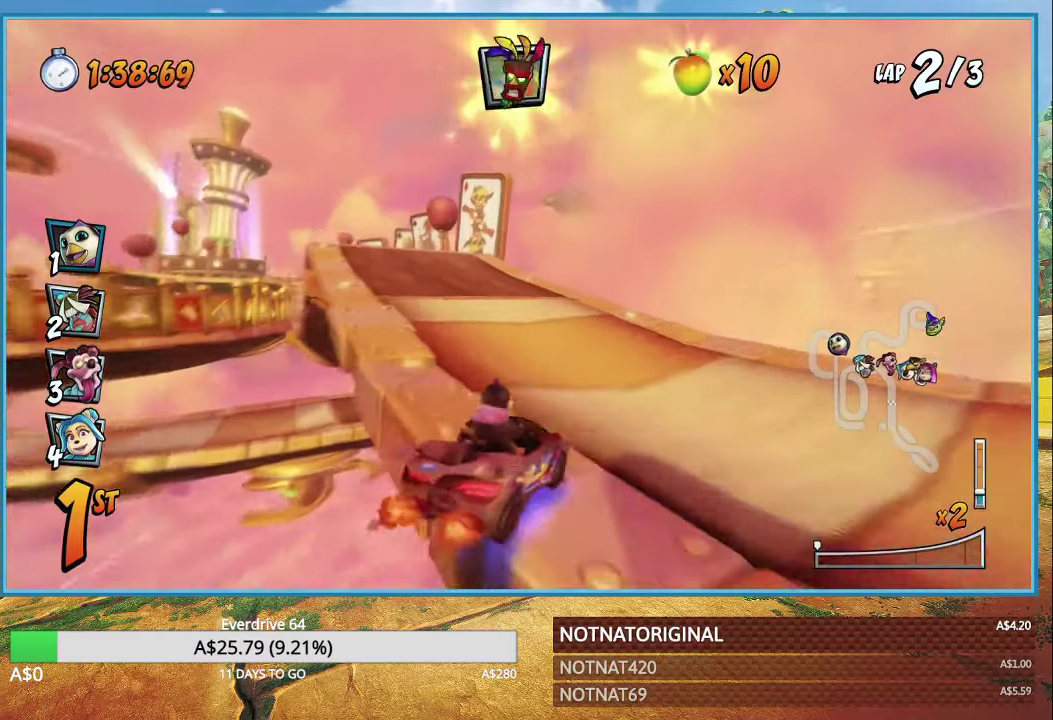
Gameplay with a controller (PlayStation layout); each line is a JSON object with the inputs held at the frame after it. "events" lists button and stick changes between this image and that frame as [ms after this image, input, new state], when the widget could be followed in between.
{"buttons": ["CROSS", "R1"], "left_stick": "up-left", "right_stick": "center", "events": [[50, "R1", "down"], [50, "left_stick", "up-left"]]}
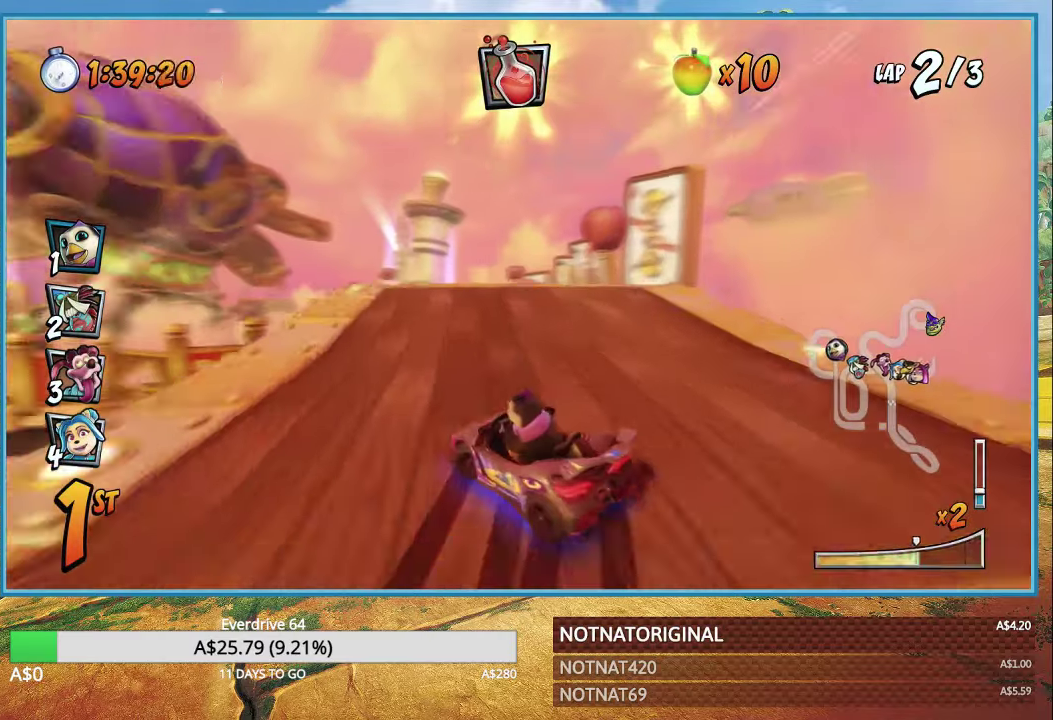
{"buttons": ["CROSS"], "left_stick": "right", "right_stick": "center", "events": [[267, "L1", "down"], [350, "left_stick", "right"], [417, "L1", "up"], [417, "R1", "up"]]}
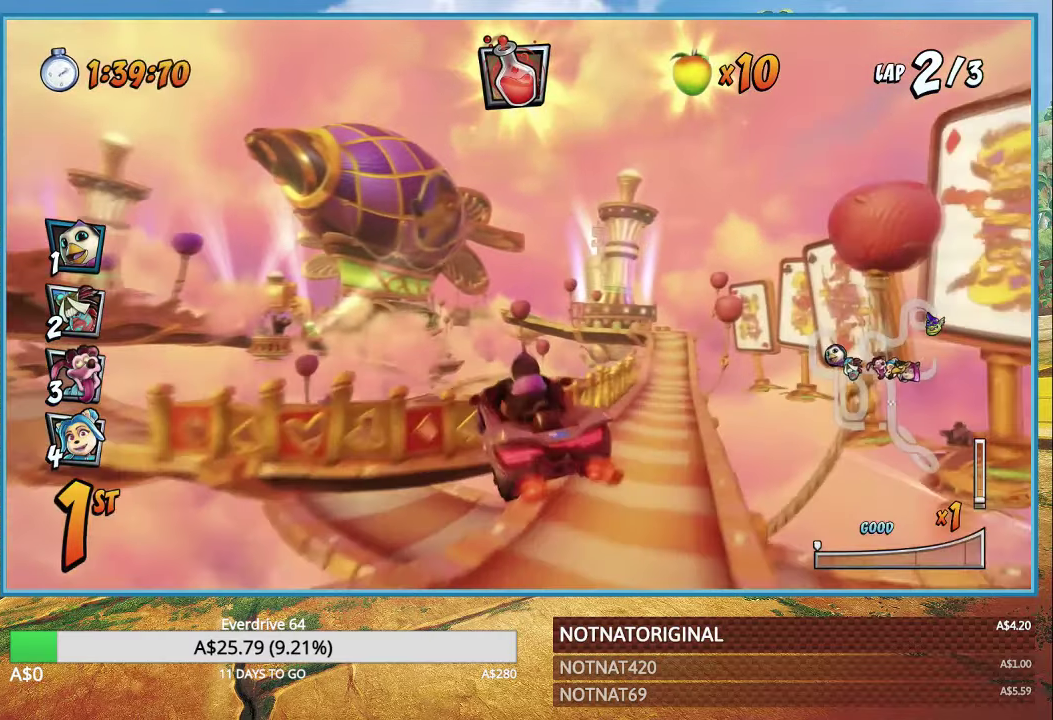
{"buttons": ["CROSS"], "left_stick": "right", "right_stick": "center", "events": [[17, "R1", "down"], [83, "left_stick", "center"], [117, "R1", "up"], [467, "left_stick", "right"]]}
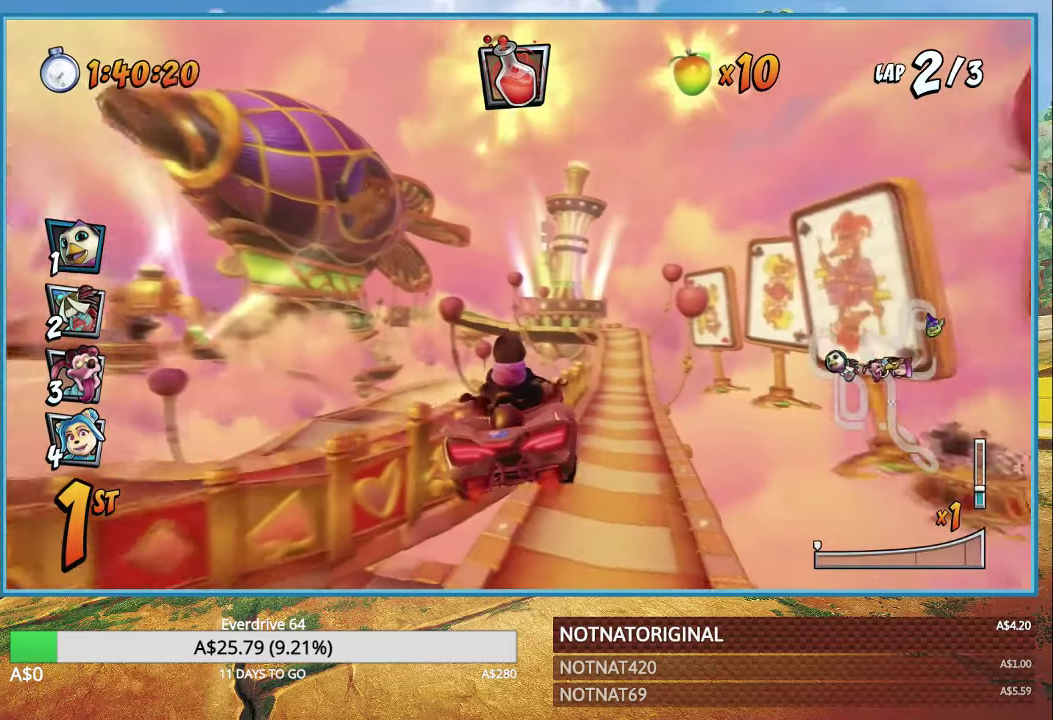
{"buttons": ["CROSS", "R1"], "left_stick": "right", "right_stick": "center", "events": [[117, "left_stick", "center"], [150, "R1", "down"], [433, "left_stick", "right"]]}
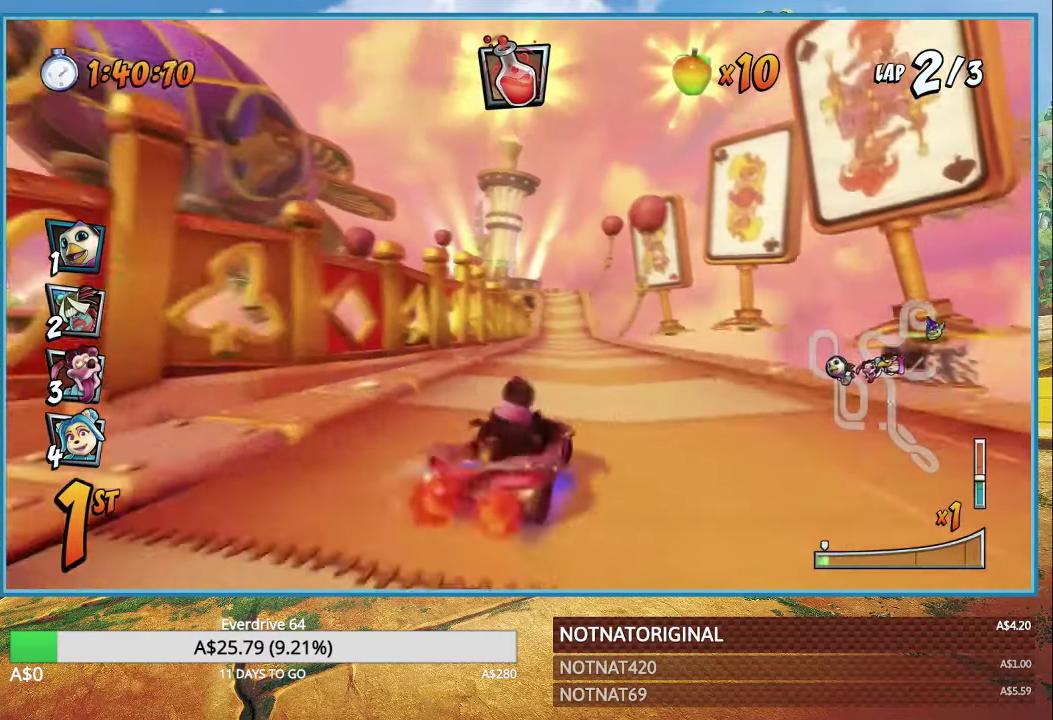
{"buttons": ["CROSS", "R1"], "left_stick": "left", "right_stick": "center", "events": [[283, "left_stick", "up-left"], [383, "left_stick", "left"]]}
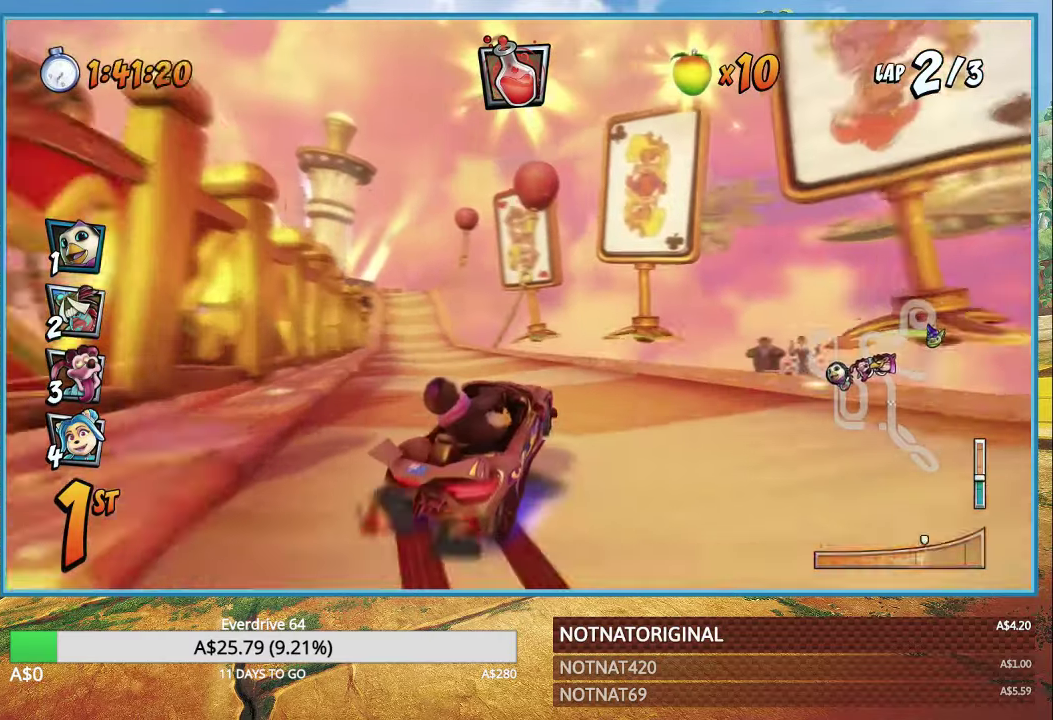
{"buttons": ["CROSS", "R1"], "left_stick": "left", "right_stick": "center", "events": [[250, "L1", "down"], [383, "L1", "up"]]}
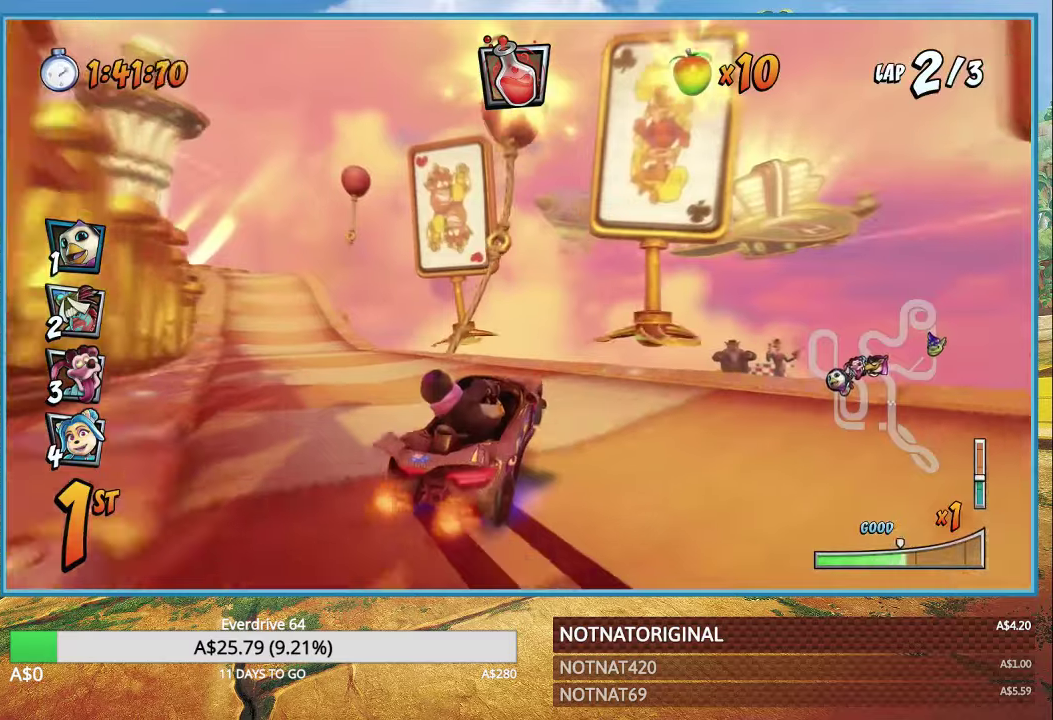
{"buttons": ["CROSS", "R1"], "left_stick": "left", "right_stick": "center", "events": []}
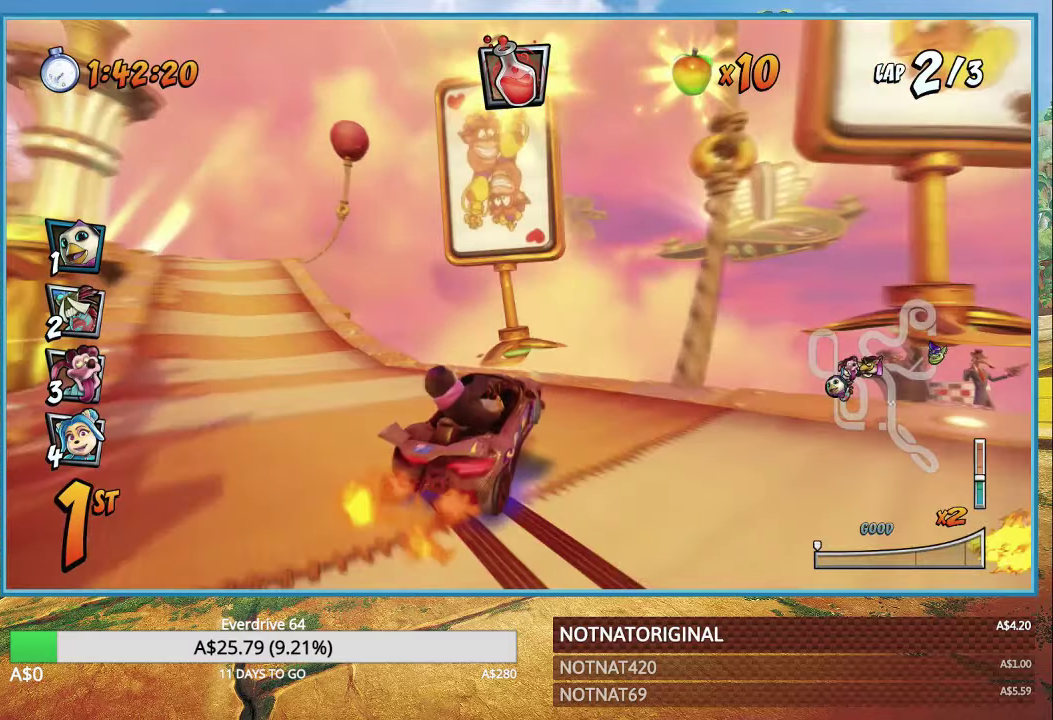
{"buttons": ["CROSS", "R1"], "left_stick": "left", "right_stick": "center", "events": [[17, "L1", "down"], [134, "L1", "up"], [134, "R1", "up"], [217, "left_stick", "center"], [284, "R1", "down"], [417, "left_stick", "left"]]}
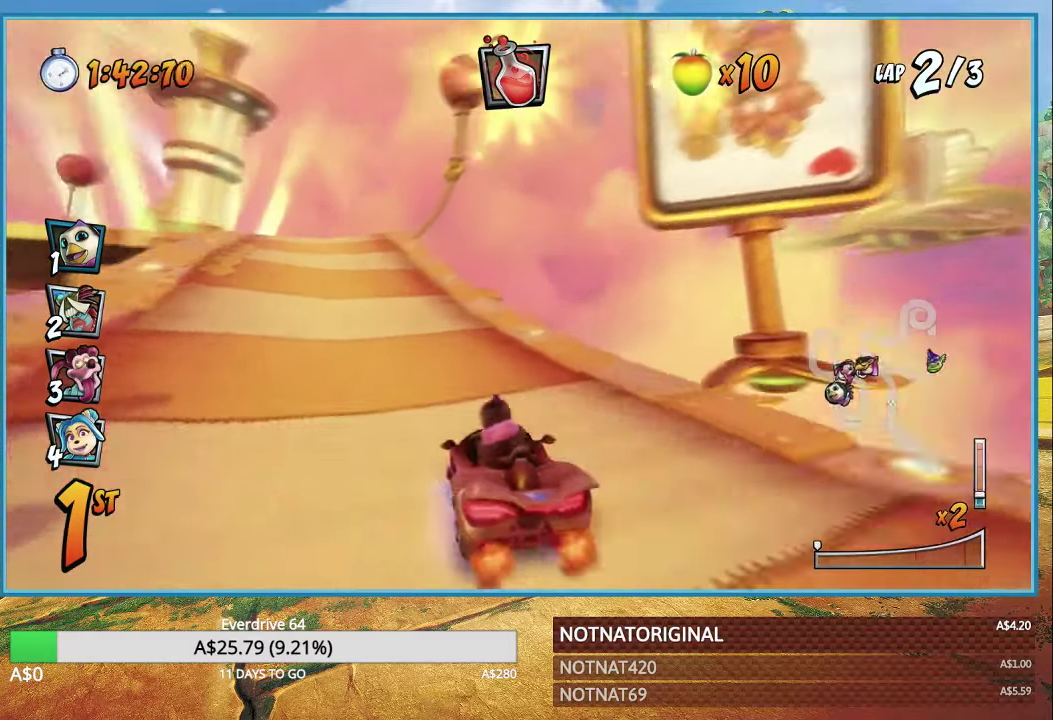
{"buttons": ["CROSS", "R1"], "left_stick": "right", "right_stick": "center", "events": [[450, "left_stick", "right"]]}
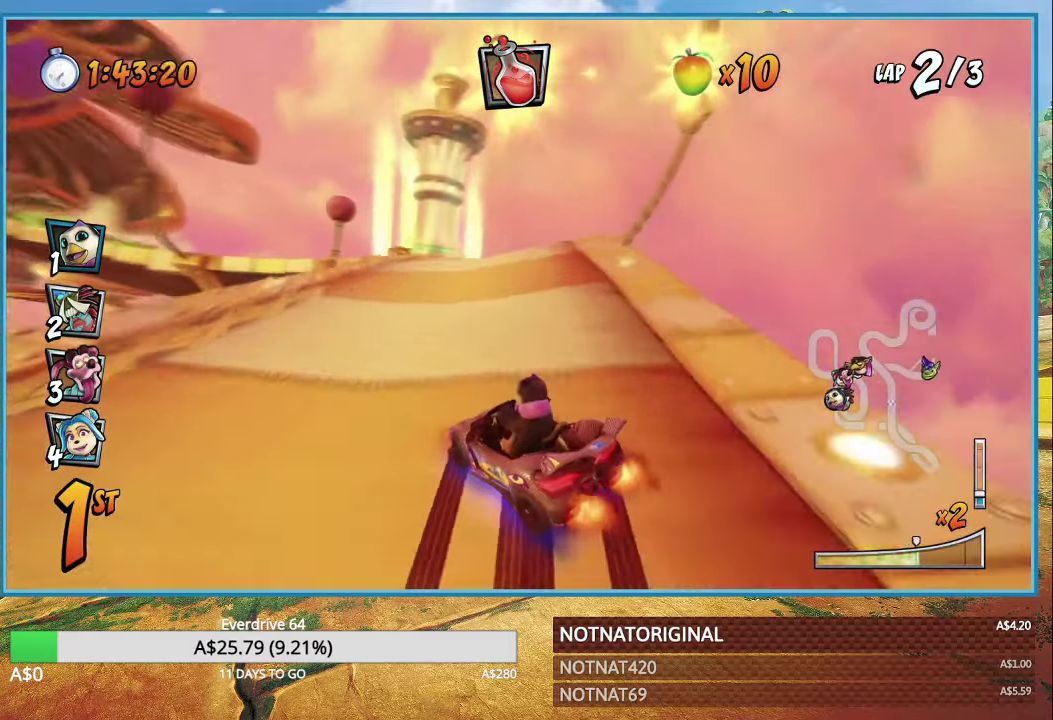
{"buttons": ["CROSS", "R1"], "left_stick": "left", "right_stick": "center", "events": [[217, "left_stick", "left"], [317, "L1", "down"], [417, "L1", "up"]]}
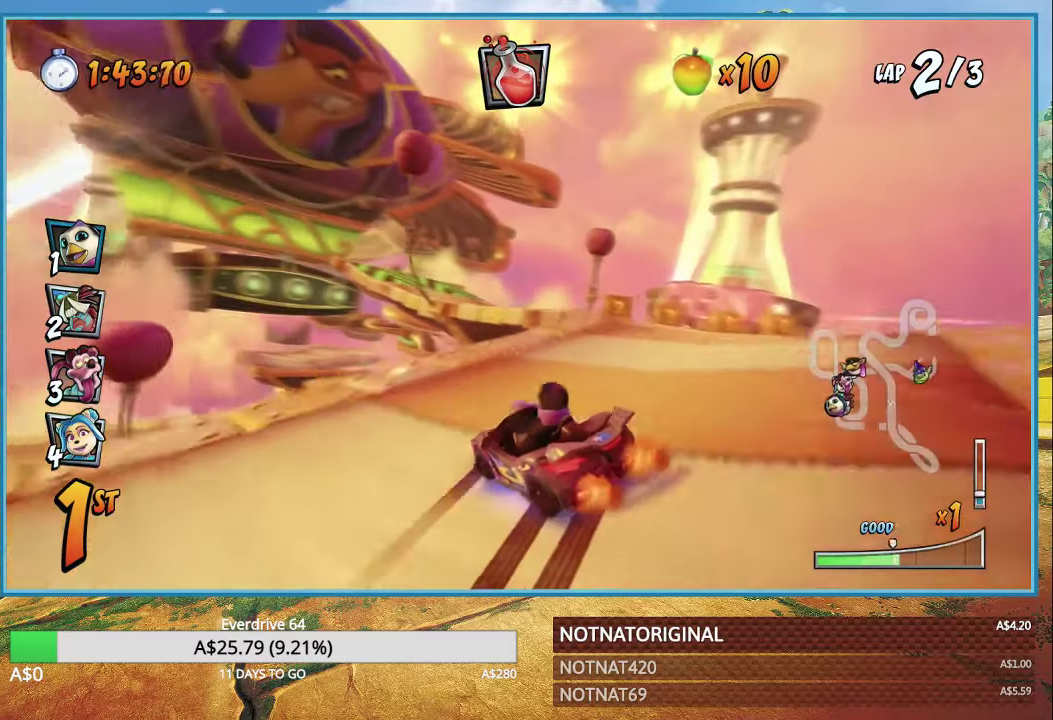
{"buttons": ["CROSS", "R1"], "left_stick": "center", "right_stick": "center", "events": [[50, "left_stick", "right"], [300, "left_stick", "center"]]}
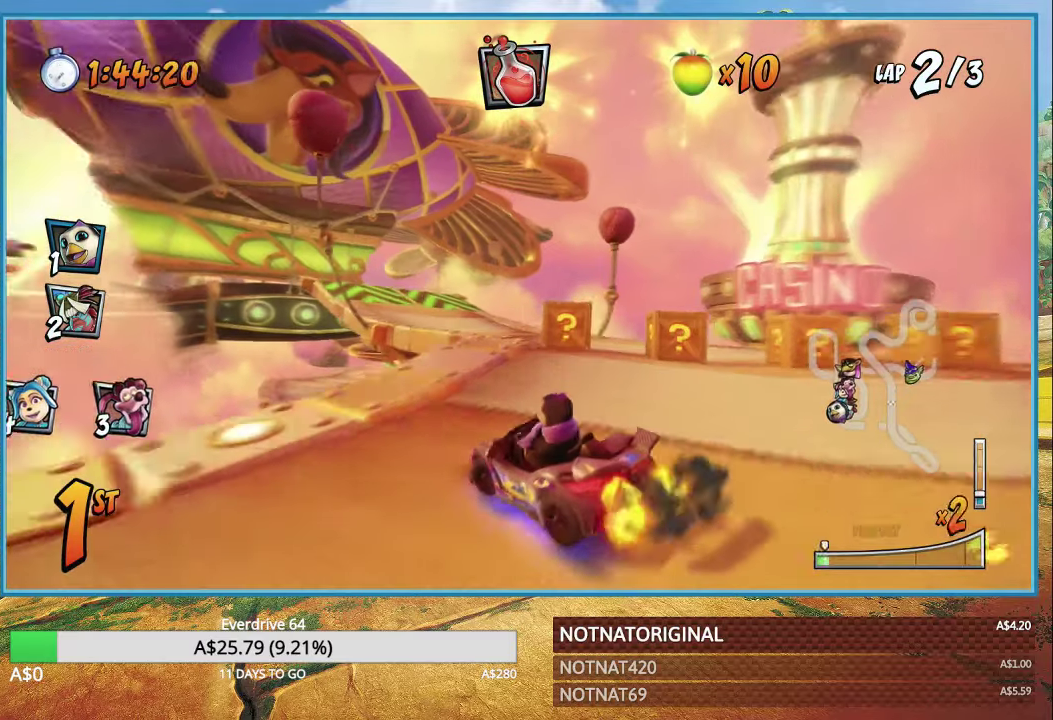
{"buttons": ["CROSS", "R1"], "left_stick": "left", "right_stick": "center", "events": [[17, "left_stick", "left"], [100, "L1", "down"], [267, "L1", "up"]]}
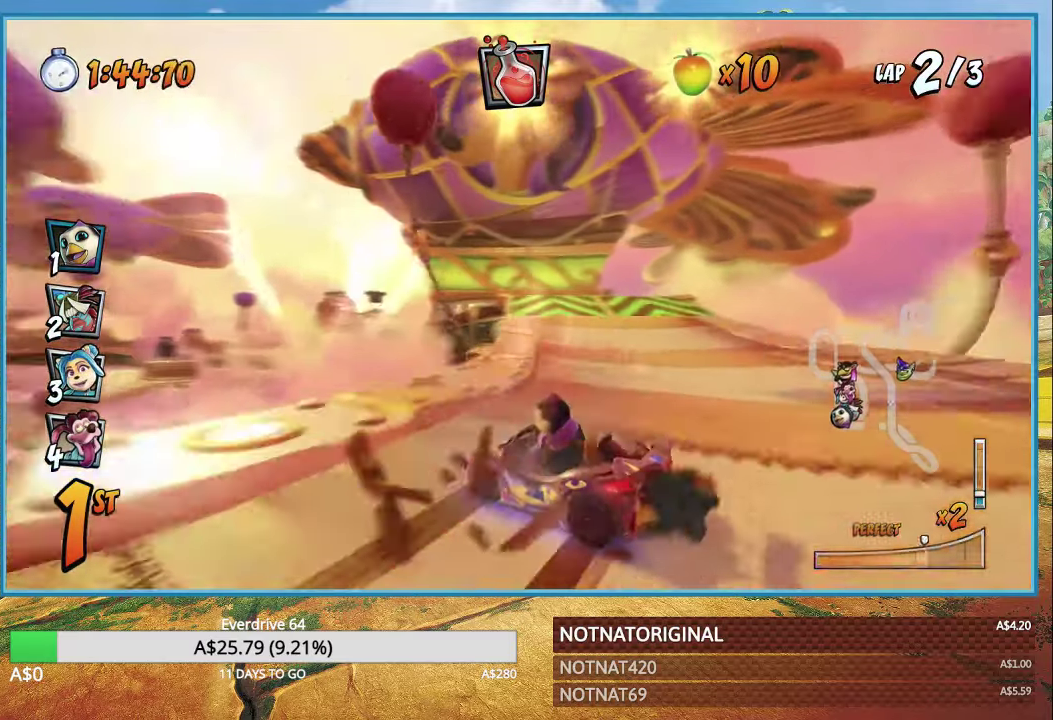
{"buttons": ["CROSS", "L1", "R1"], "left_stick": "left", "right_stick": "center", "events": [[367, "L1", "down"]]}
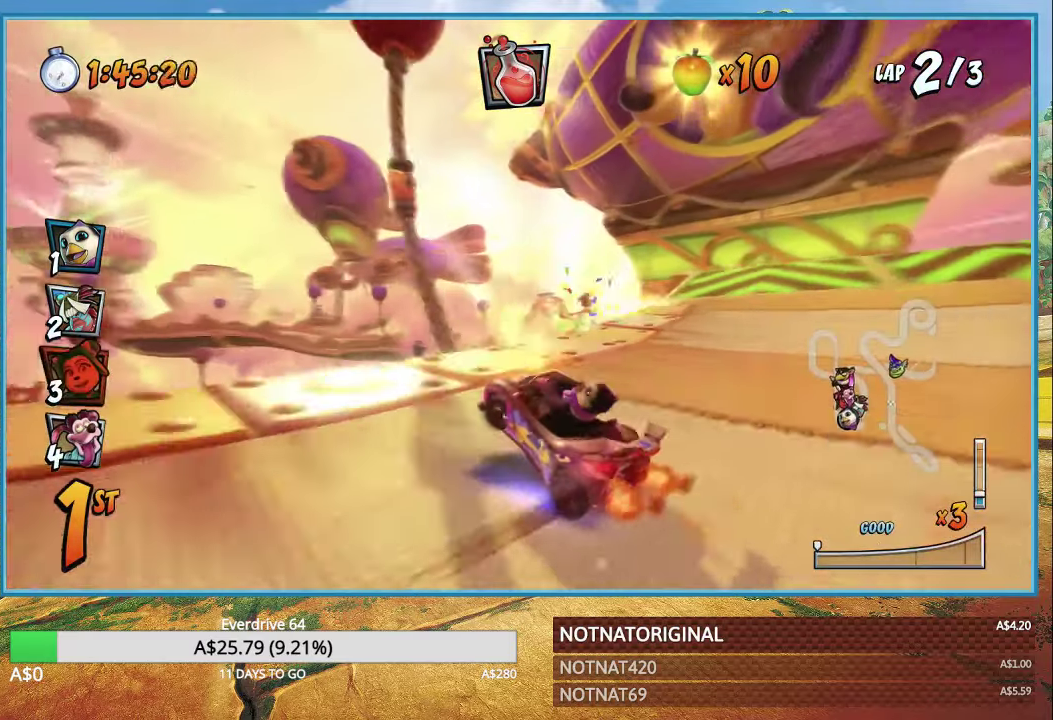
{"buttons": ["CROSS", "R1"], "left_stick": "right", "right_stick": "center", "events": [[34, "L1", "up"], [34, "R1", "up"], [117, "left_stick", "center"], [200, "R1", "down"], [334, "left_stick", "right"]]}
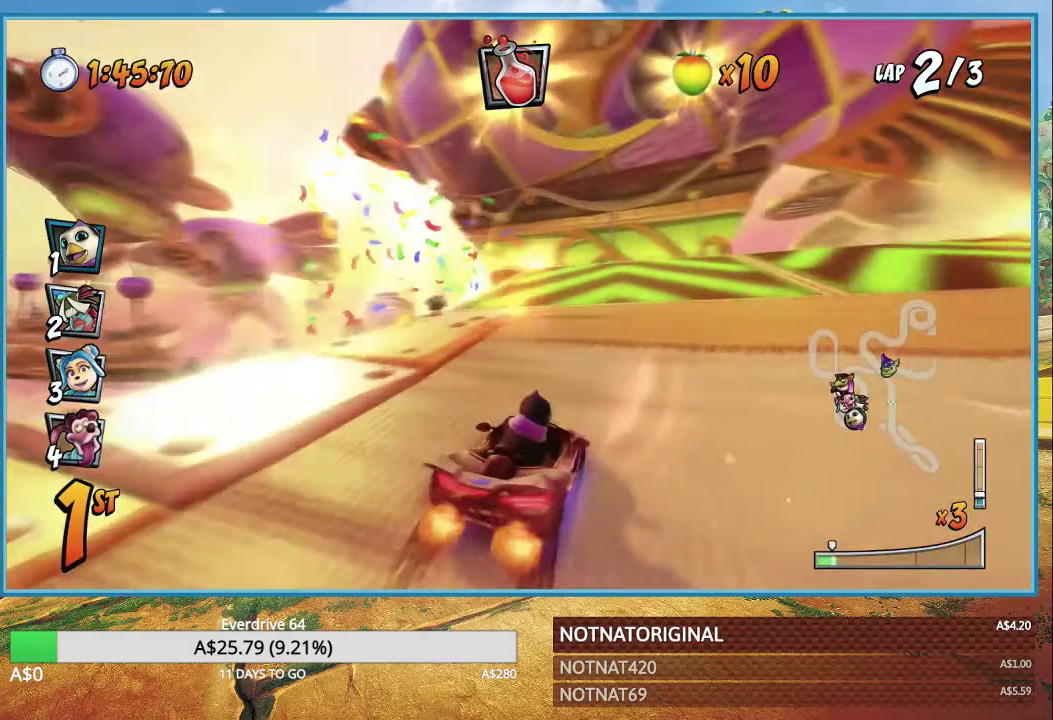
{"buttons": ["CROSS", "R1"], "left_stick": "up-left", "right_stick": "center", "events": [[217, "left_stick", "up-left"]]}
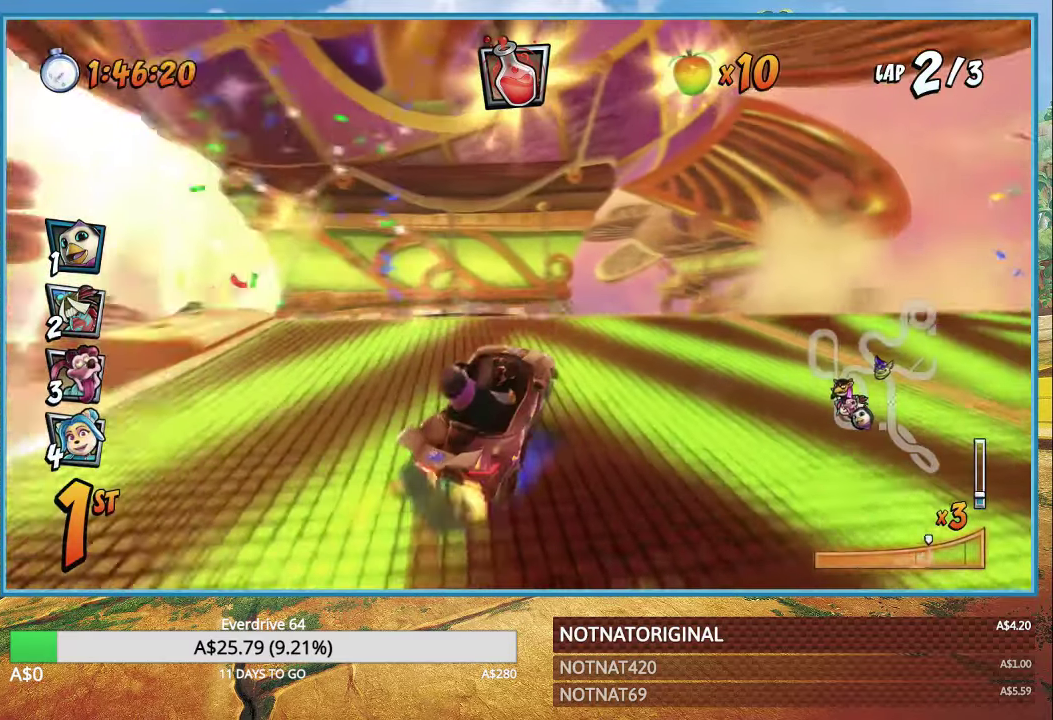
{"buttons": ["CROSS", "R1"], "left_stick": "up-left", "right_stick": "center", "events": [[284, "L1", "down"], [467, "L1", "up"]]}
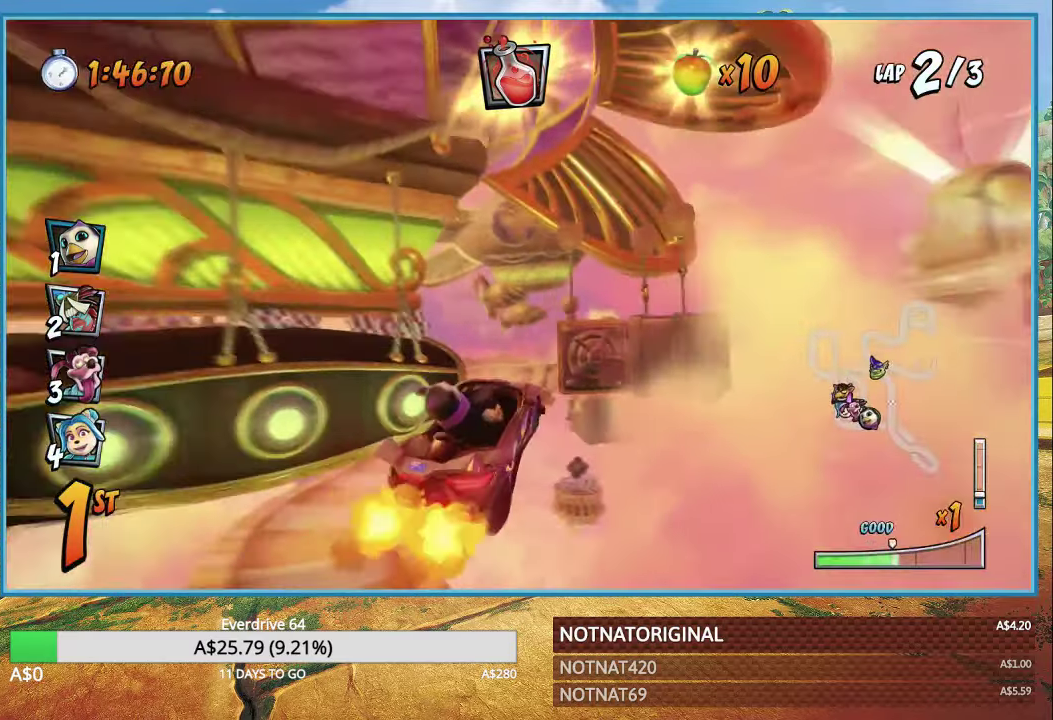
{"buttons": ["CROSS", "R1"], "left_stick": "left", "right_stick": "center", "events": [[83, "left_stick", "center"], [233, "left_stick", "left"]]}
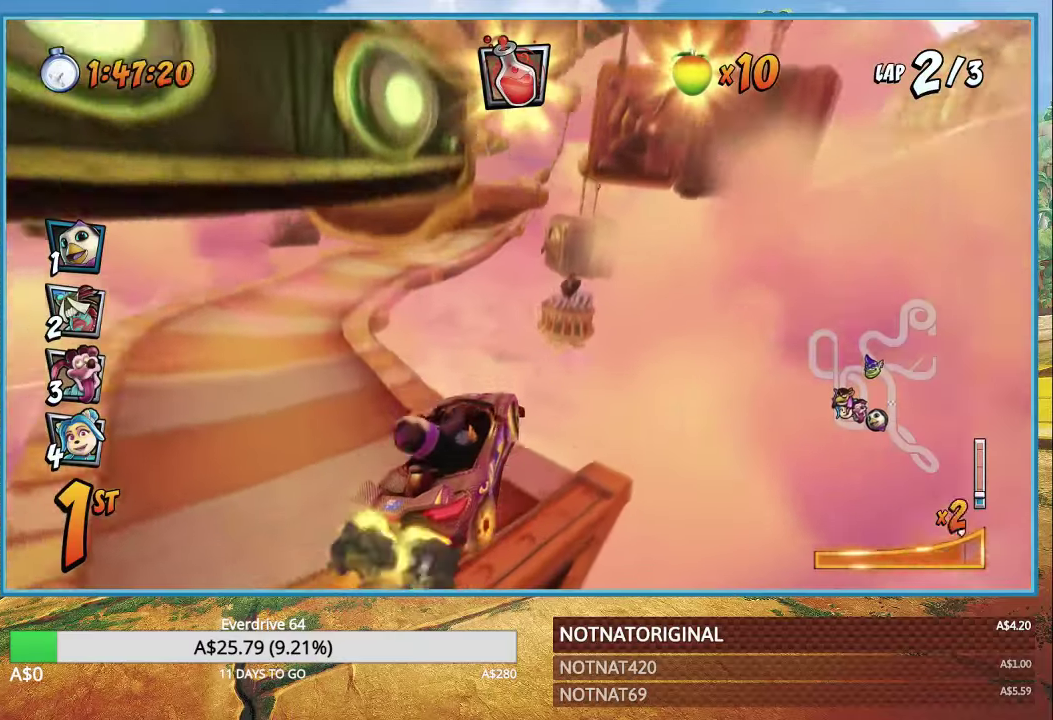
{"buttons": ["CROSS"], "left_stick": "left", "right_stick": "center", "events": [[133, "L1", "down"], [233, "L1", "up"], [316, "R1", "up"]]}
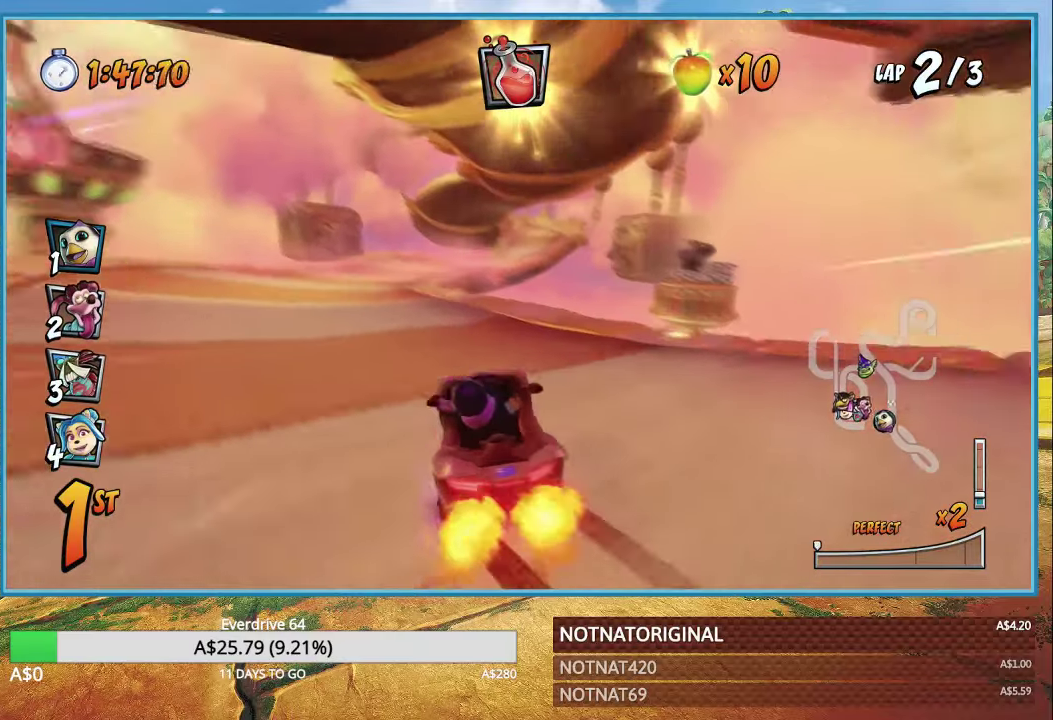
{"buttons": ["CROSS", "R1"], "left_stick": "center", "right_stick": "center", "events": [[383, "R1", "down"], [400, "left_stick", "center"]]}
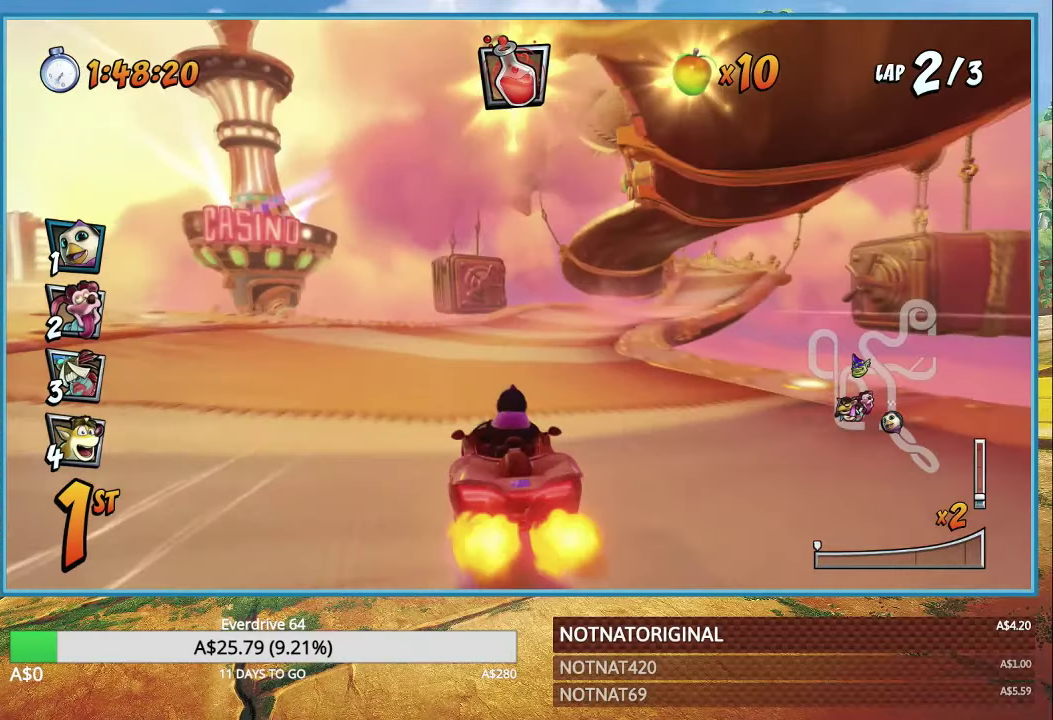
{"buttons": ["CROSS", "R1"], "left_stick": "center", "right_stick": "center", "events": [[100, "left_stick", "right"], [500, "left_stick", "center"]]}
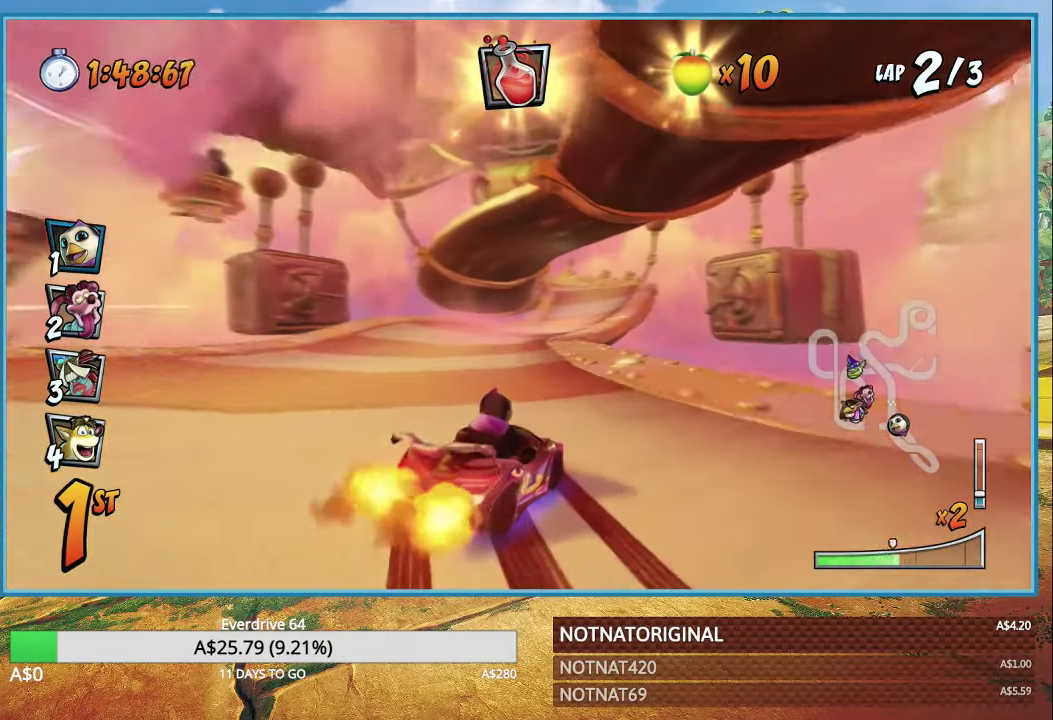
{"buttons": ["CROSS", "R1"], "left_stick": "right", "right_stick": "center", "events": [[200, "left_stick", "right"], [366, "L1", "down"], [483, "L1", "up"]]}
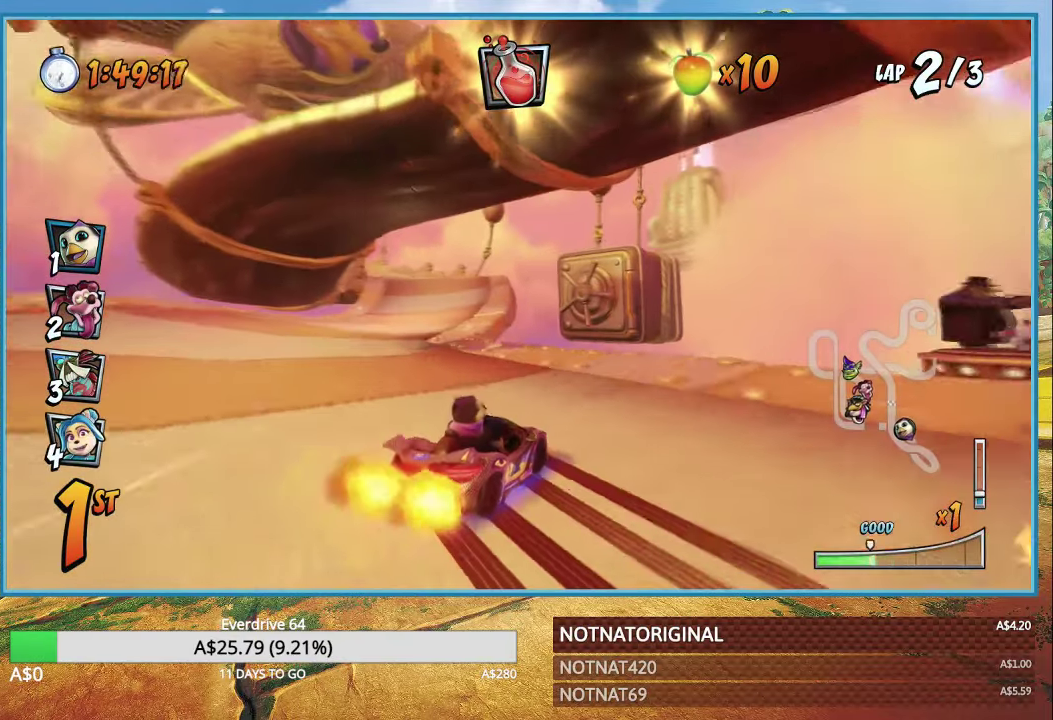
{"buttons": ["CROSS", "R1"], "left_stick": "right", "right_stick": "center", "events": []}
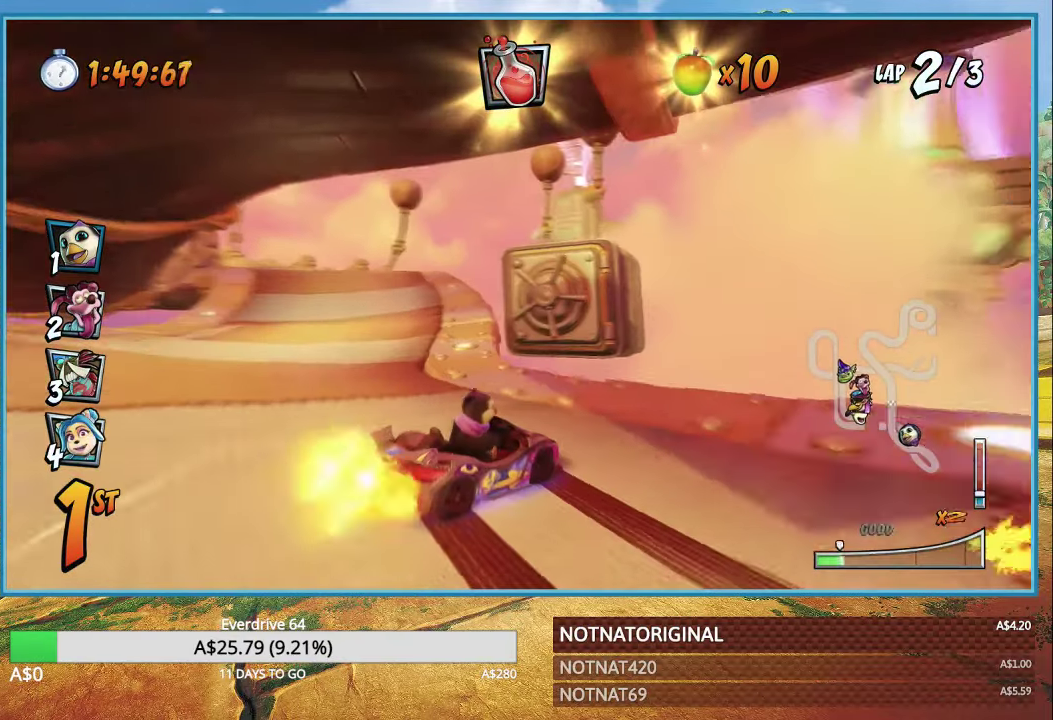
{"buttons": ["CROSS", "R1"], "left_stick": "up-left", "right_stick": "center", "events": [[33, "L1", "down"], [133, "L1", "up"], [166, "R1", "up"], [166, "left_stick", "center"], [300, "R1", "down"], [400, "left_stick", "up-left"]]}
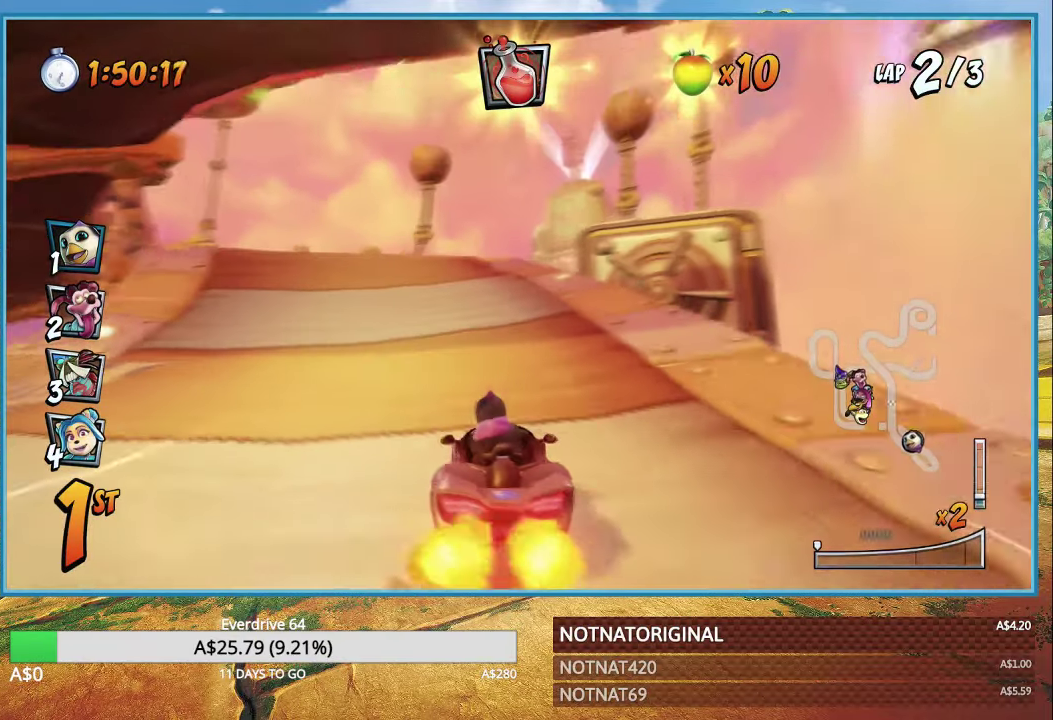
{"buttons": ["CROSS", "R1"], "left_stick": "right", "right_stick": "center", "events": [[466, "left_stick", "right"]]}
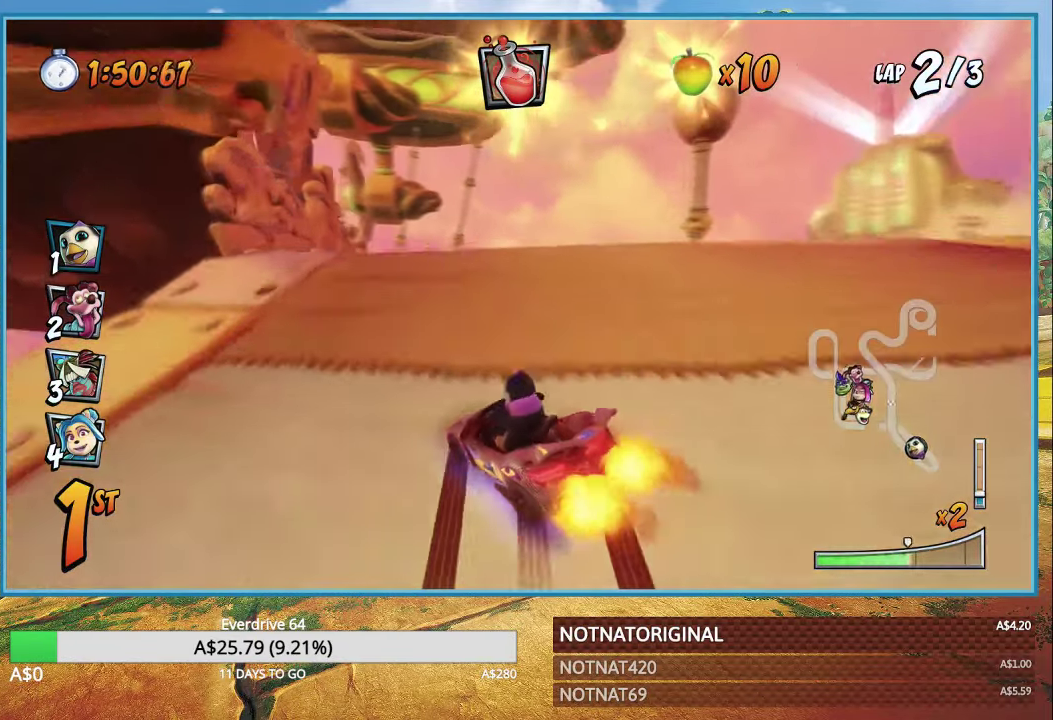
{"buttons": ["CROSS", "R1"], "left_stick": "center", "right_stick": "center", "events": [[266, "L1", "down"], [400, "L1", "up"], [400, "left_stick", "up"], [500, "left_stick", "center"]]}
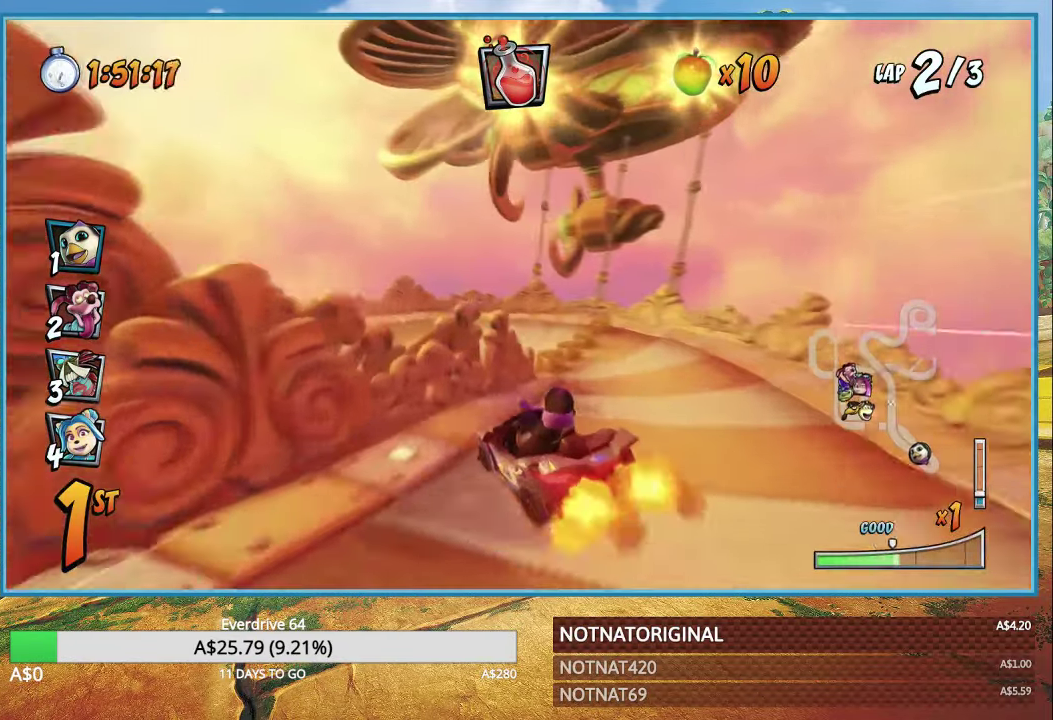
{"buttons": ["CROSS", "R1"], "left_stick": "left", "right_stick": "center", "events": [[50, "left_stick", "right"], [300, "left_stick", "center"], [450, "left_stick", "left"]]}
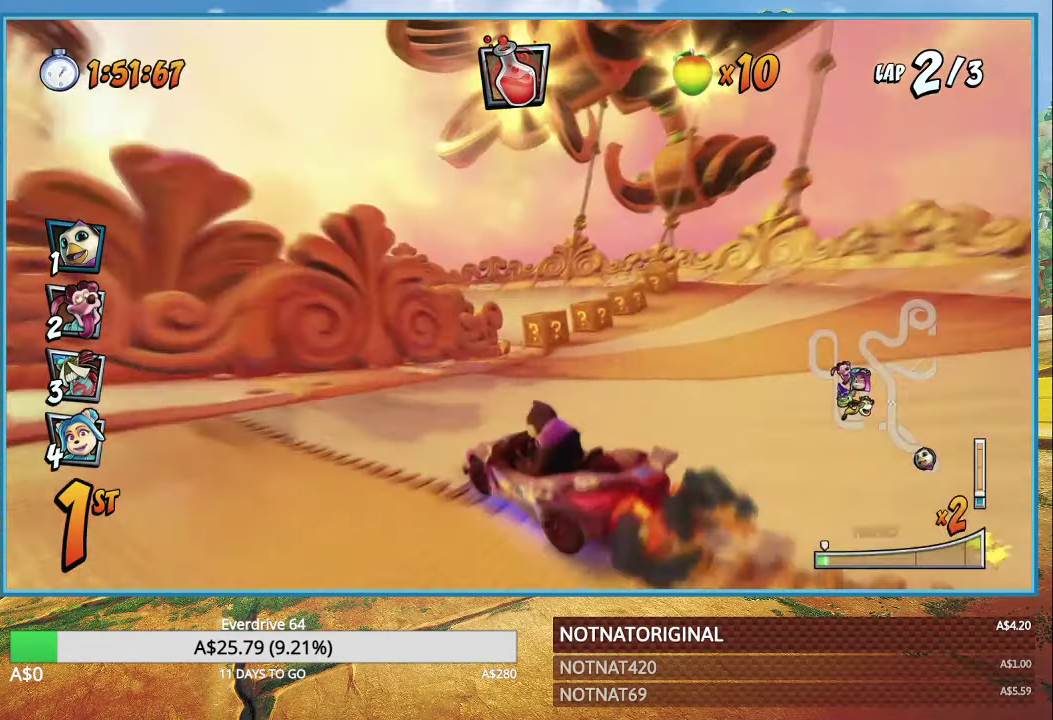
{"buttons": ["SQUARE"], "left_stick": "left", "right_stick": "center", "events": [[66, "L1", "down"], [150, "R1", "up"], [167, "L1", "up"], [233, "R1", "down"], [367, "CROSS", "up"], [367, "R1", "up"], [383, "SQUARE", "down"]]}
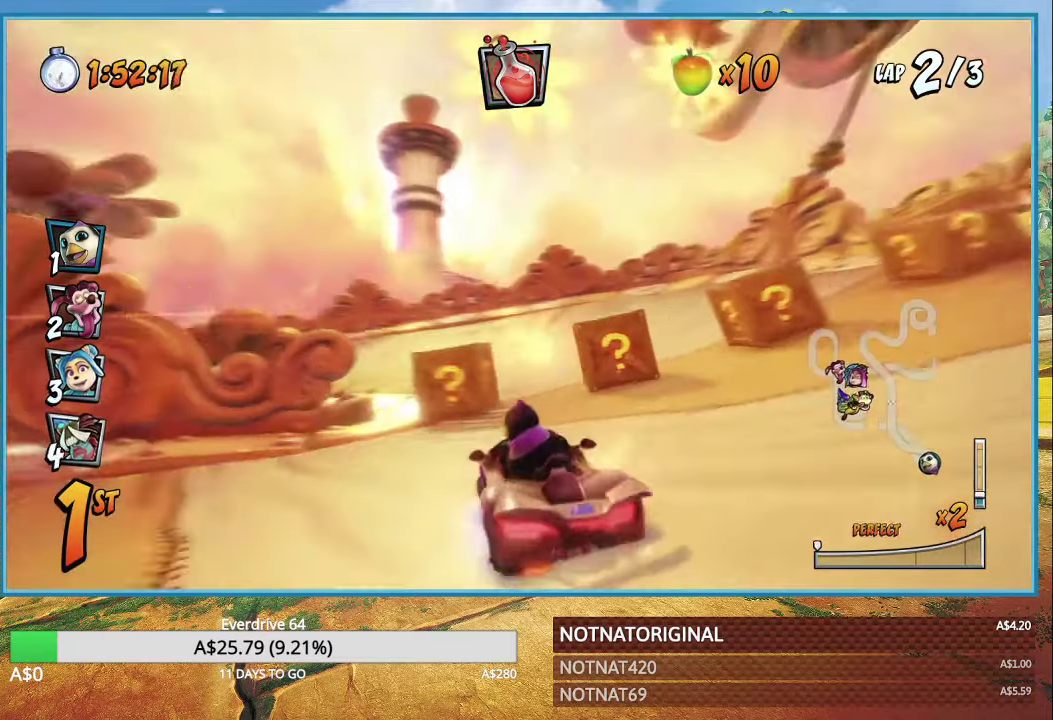
{"buttons": ["CROSS", "R1"], "left_stick": "left", "right_stick": "center", "events": [[267, "SQUARE", "up"], [333, "CROSS", "down"], [350, "R1", "down"]]}
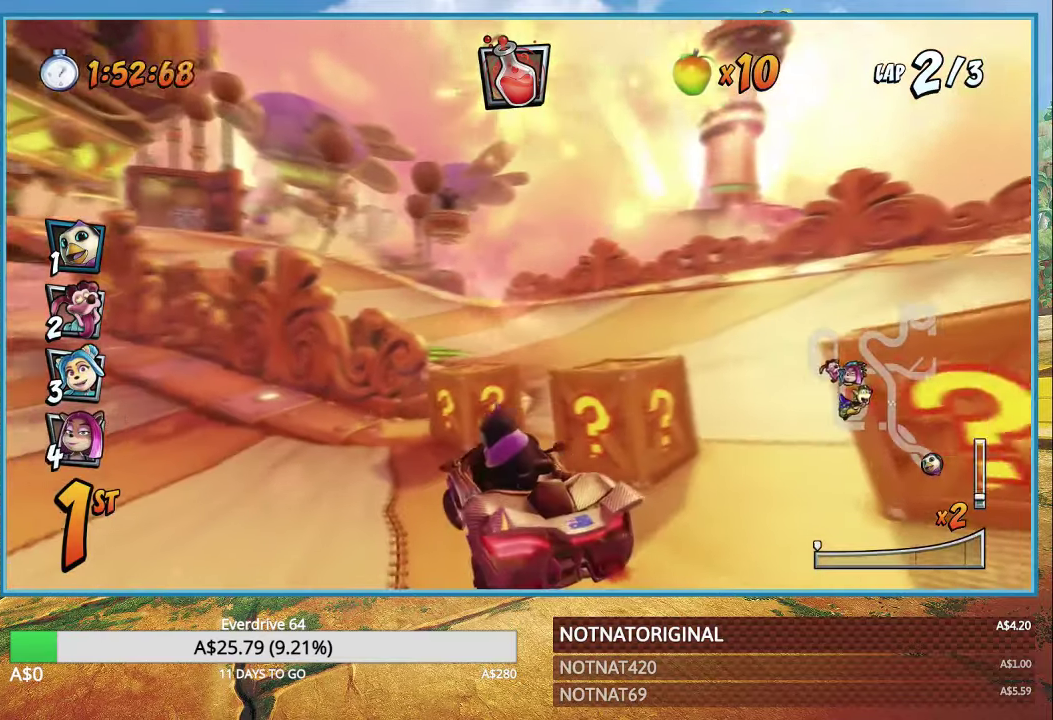
{"buttons": ["CROSS"], "left_stick": "right", "right_stick": "center", "events": [[67, "R1", "up"], [267, "left_stick", "right"]]}
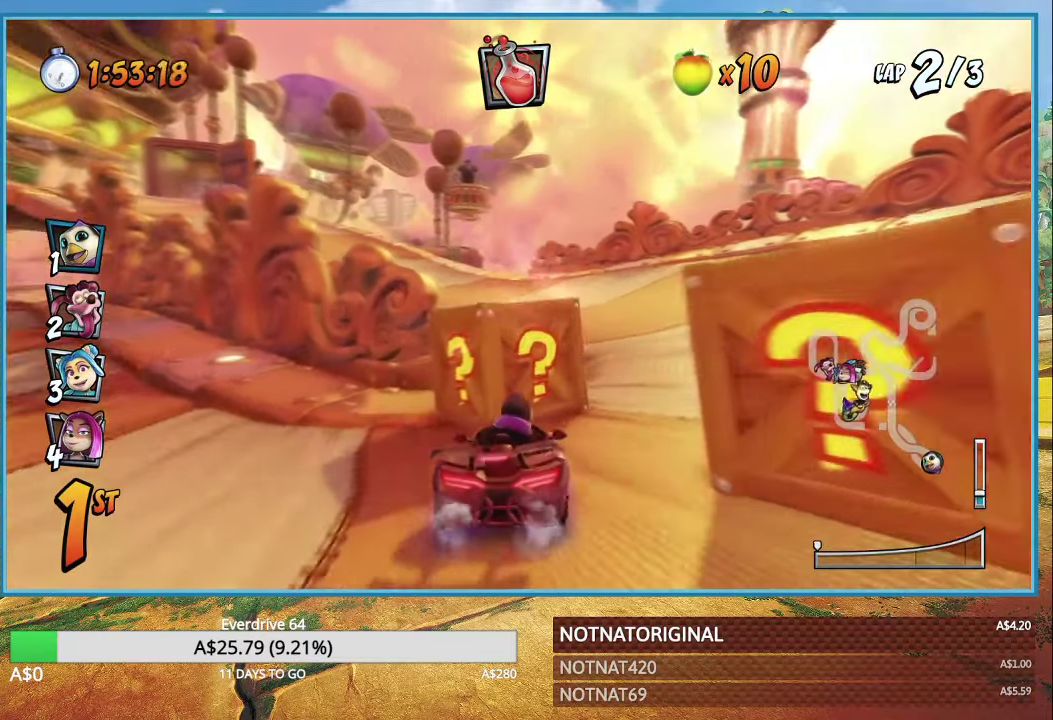
{"buttons": ["CROSS"], "left_stick": "left", "right_stick": "center", "events": [[250, "left_stick", "left"]]}